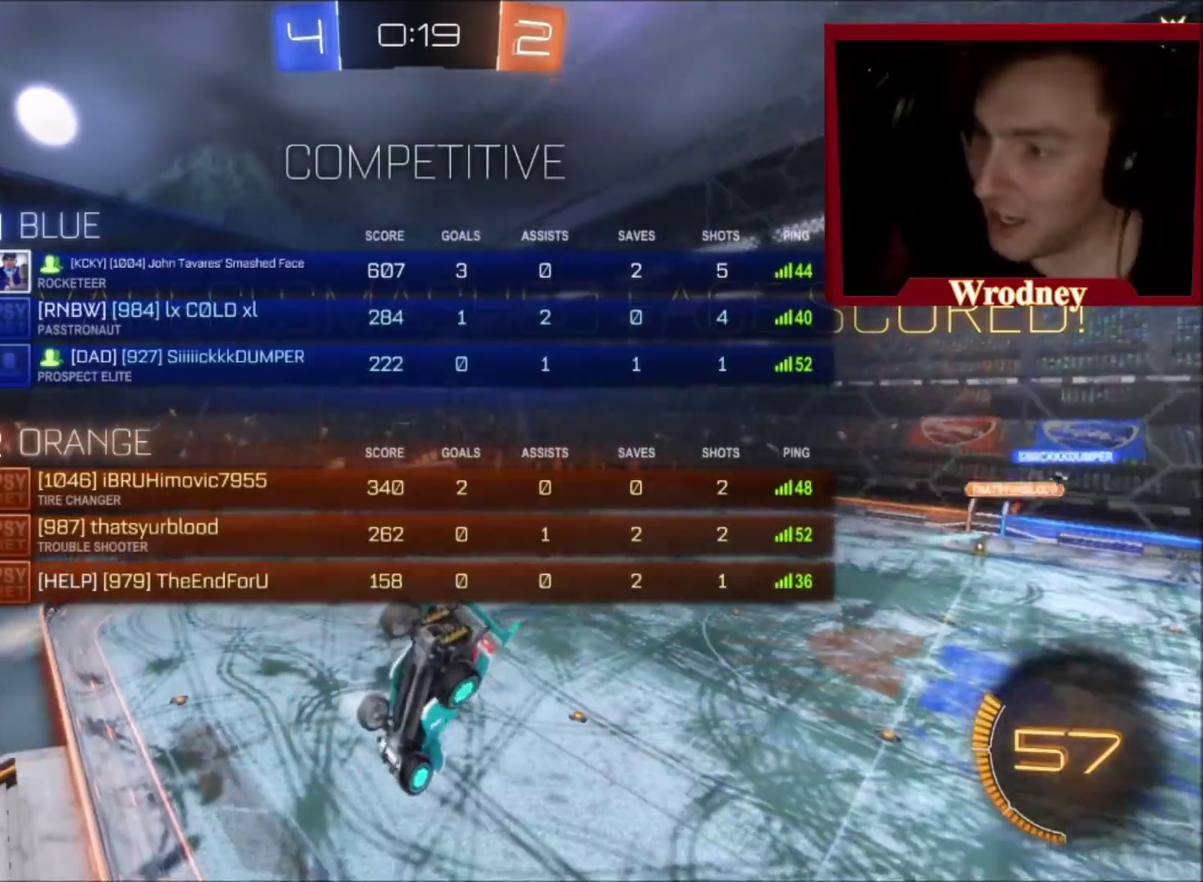
Gameplay with a controller (Xbox layout); each line is a JSON object with the inputs held at the frame after it. "events" lists button and stick changes between this image and that frame as [ms after this image, input, new state], when the widget could be followed in between.
{"buttons": [], "left_stick": "up", "right_stick": "center"}
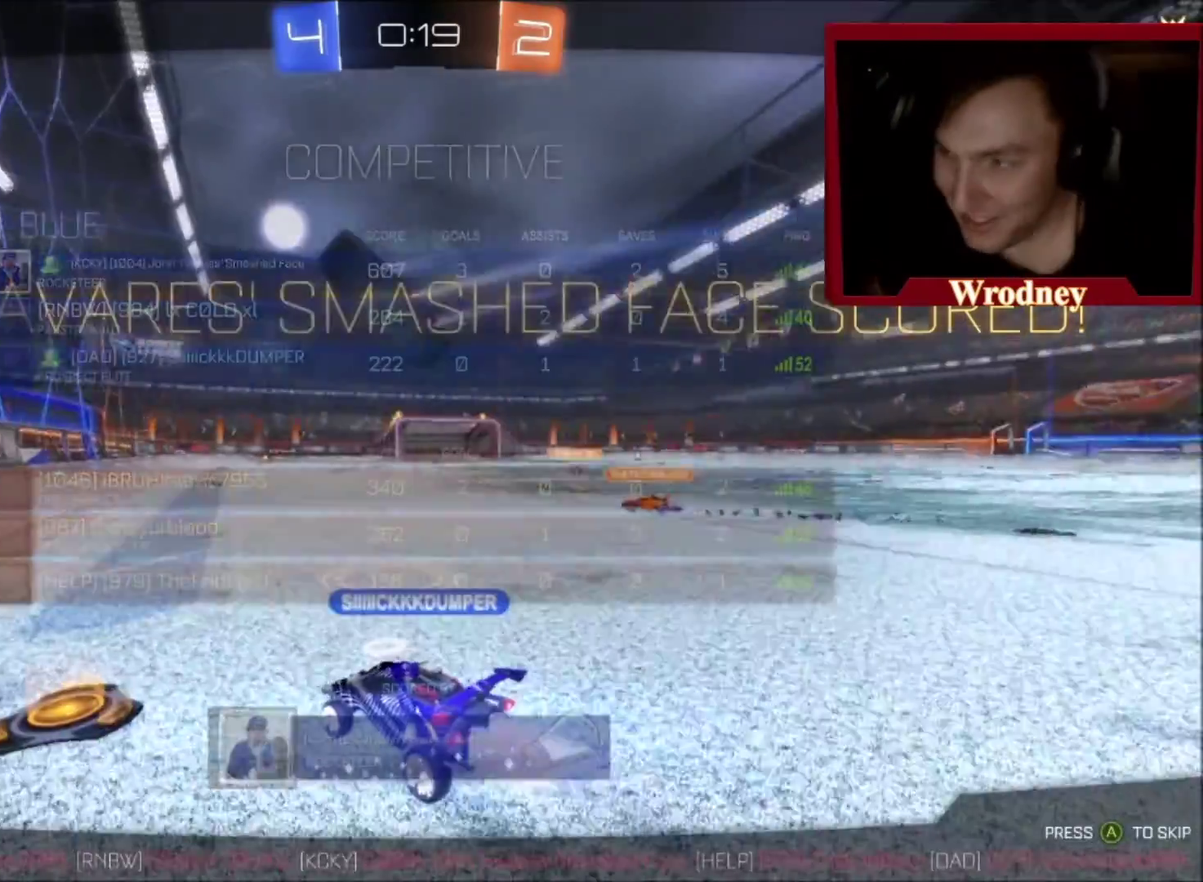
{"buttons": ["L3"], "left_stick": "up-right", "right_stick": "center"}
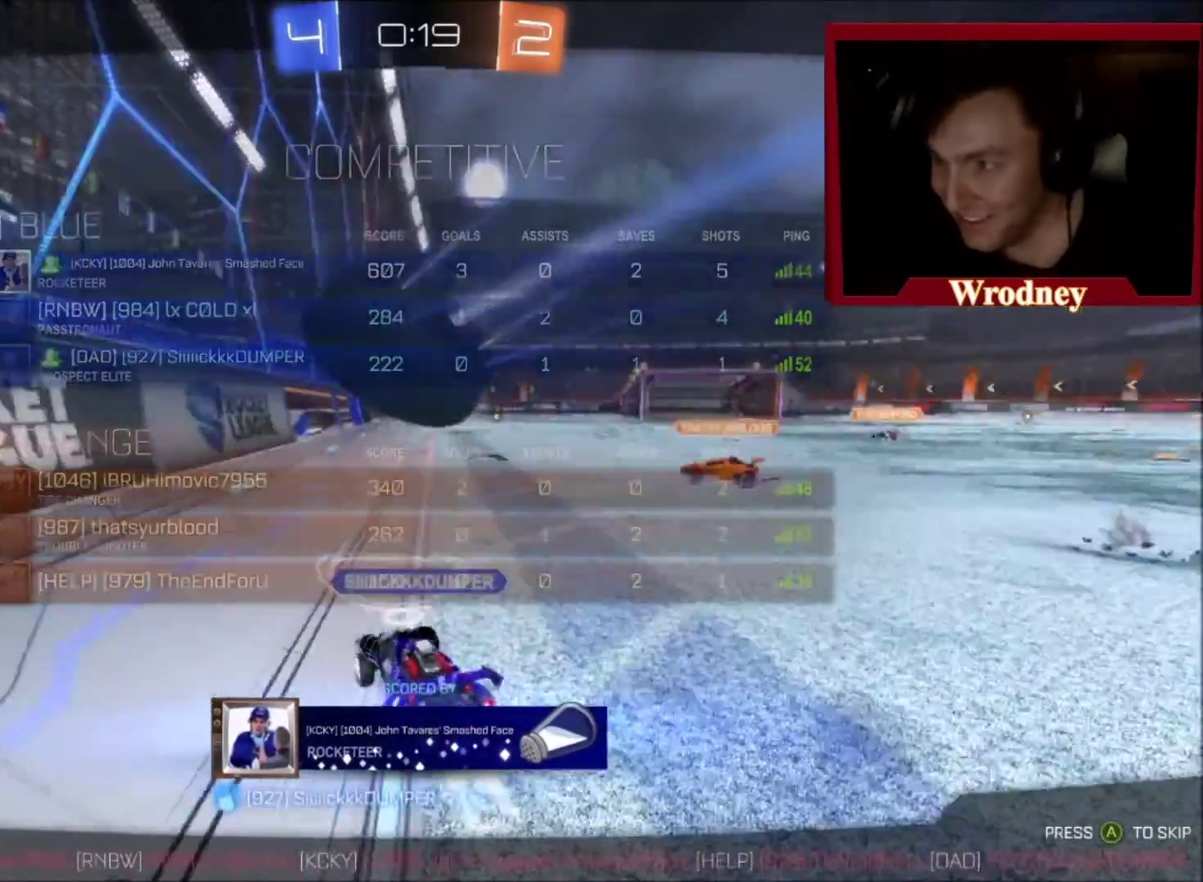
{"buttons": ["R2", "L3"], "left_stick": "up-right", "right_stick": "center", "events": [[67, "left_stick", "up"], [167, "left_stick", "up-right"], [334, "left_stick", "up"], [468, "R2", "down"], [468, "left_stick", "up-right"]]}
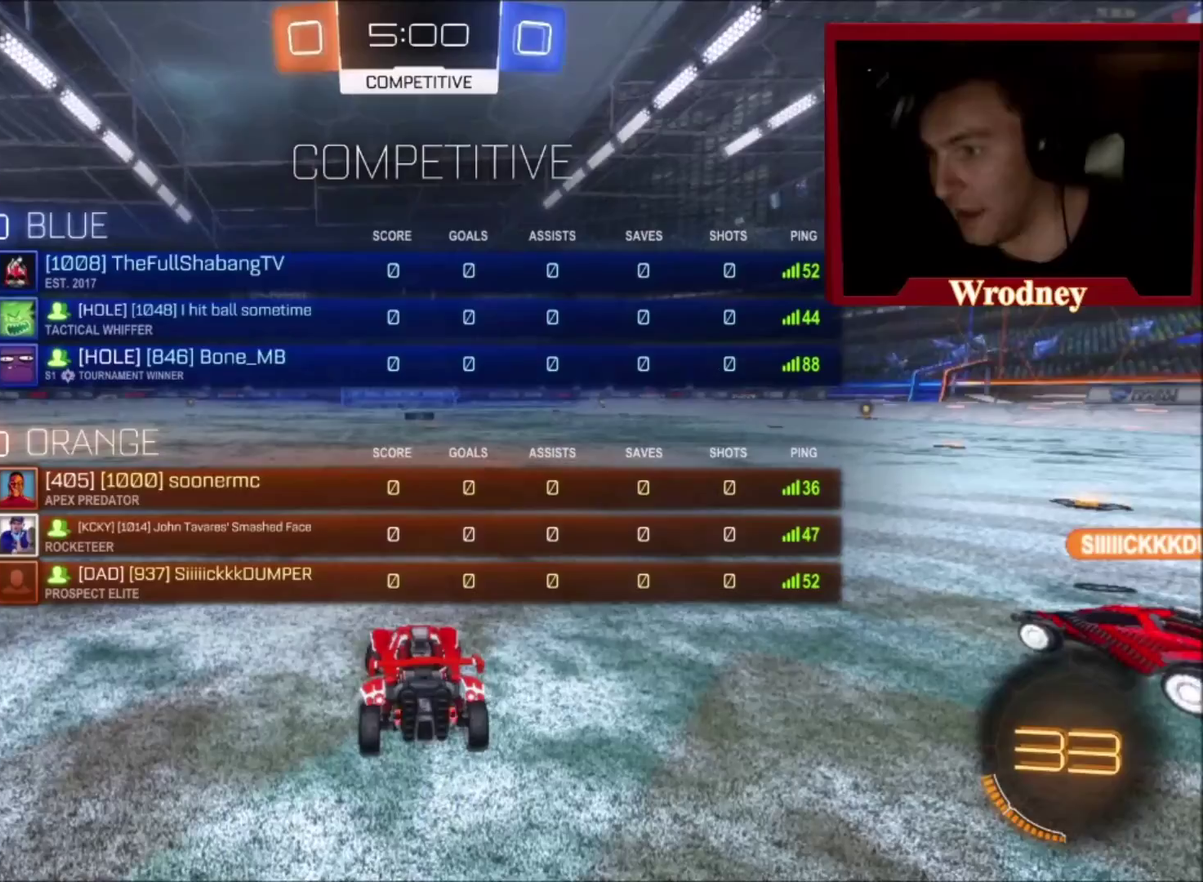
{"buttons": ["R2", "L3"], "left_stick": "right", "right_stick": "center", "events": [[367, "left_stick", "right"]]}
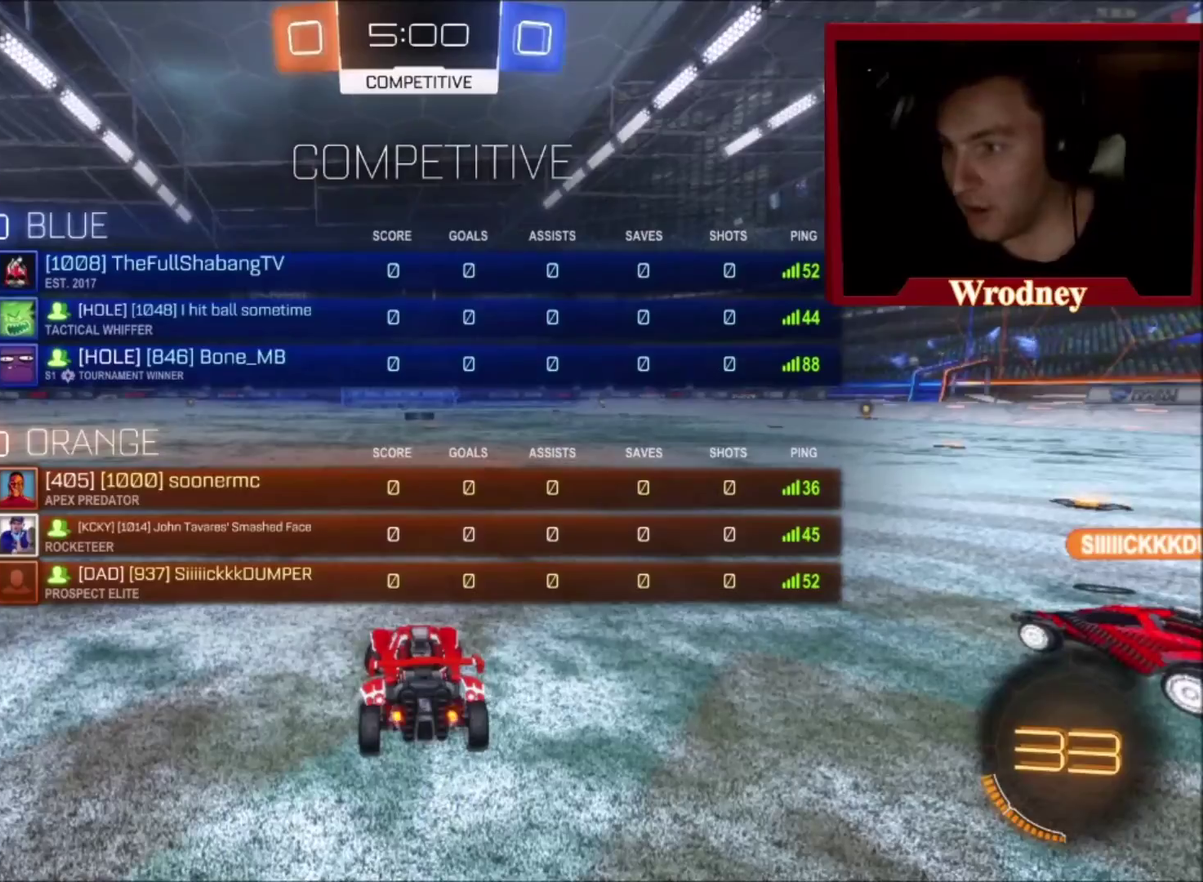
{"buttons": ["R2", "L3"], "left_stick": "up-right", "right_stick": "center", "events": [[468, "left_stick", "up-right"]]}
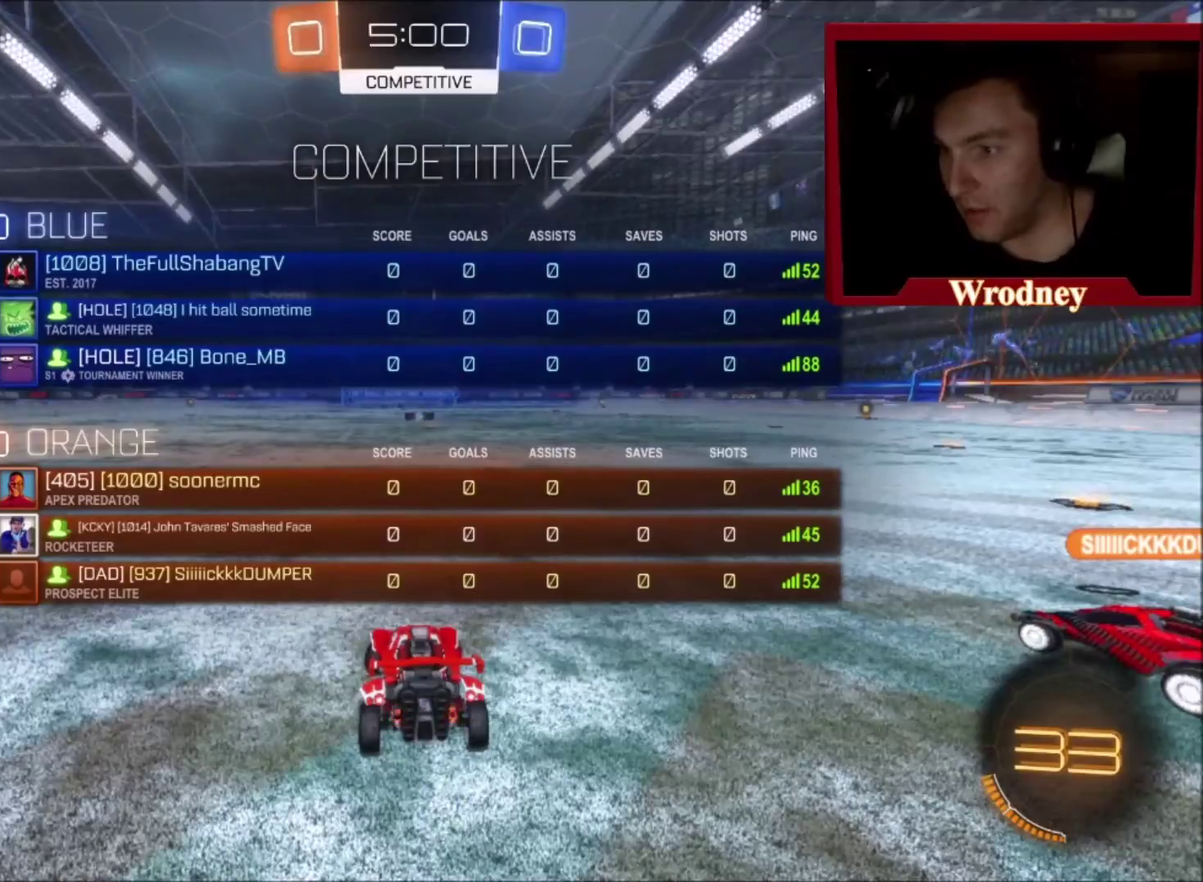
{"buttons": ["X", "Y", "R2"], "left_stick": "up-right", "right_stick": "center"}
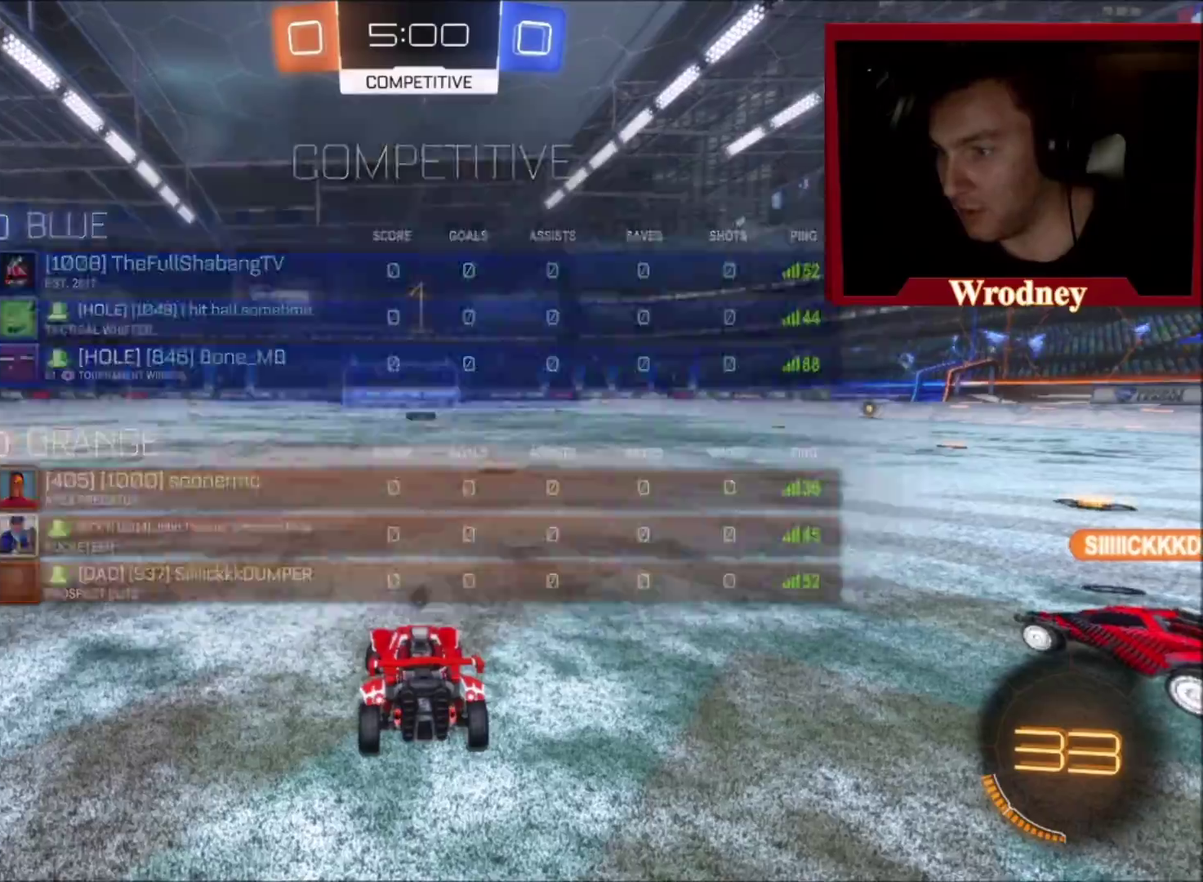
{"buttons": ["X", "R2"], "left_stick": "right", "right_stick": "center", "events": [[34, "left_stick", "center"], [134, "Y", "up"], [334, "left_stick", "right"]]}
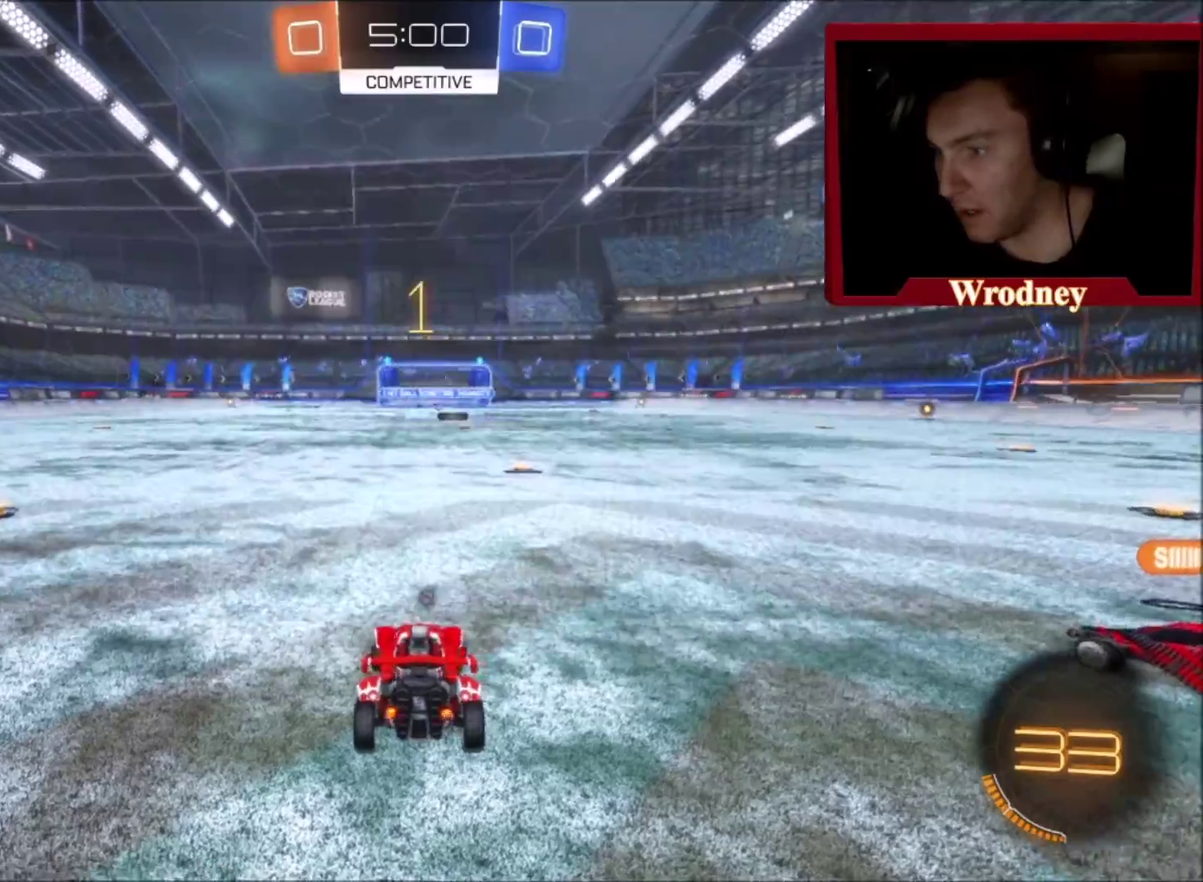
{"buttons": ["X", "R2"], "left_stick": "center", "right_stick": "center", "events": [[67, "left_stick", "center"]]}
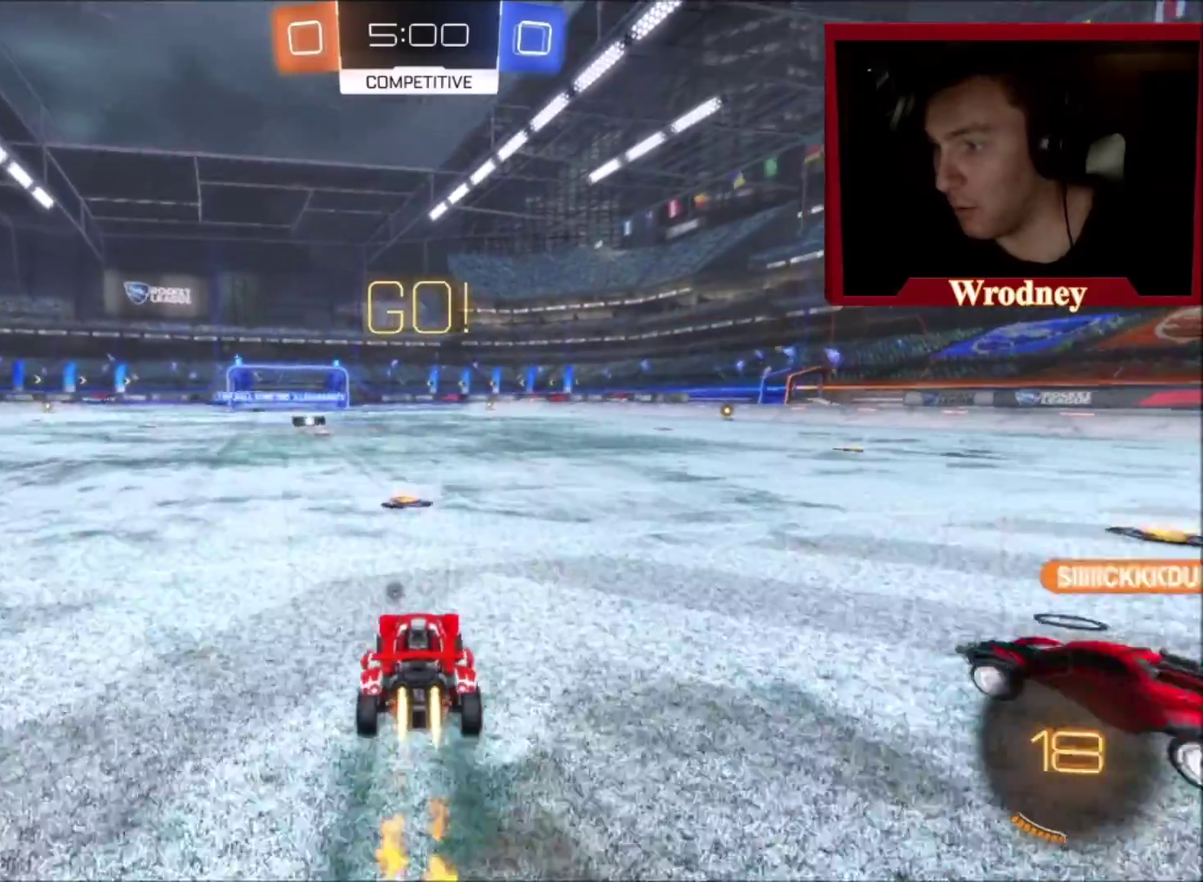
{"buttons": ["L1", "R2"], "left_stick": "left", "right_stick": "center", "events": [[101, "left_stick", "right"], [134, "A", "down"], [167, "L1", "down"], [201, "A", "up"], [201, "X", "up"], [201, "left_stick", "left"], [267, "A", "down"], [267, "X", "down"], [434, "A", "up"], [434, "X", "up"]]}
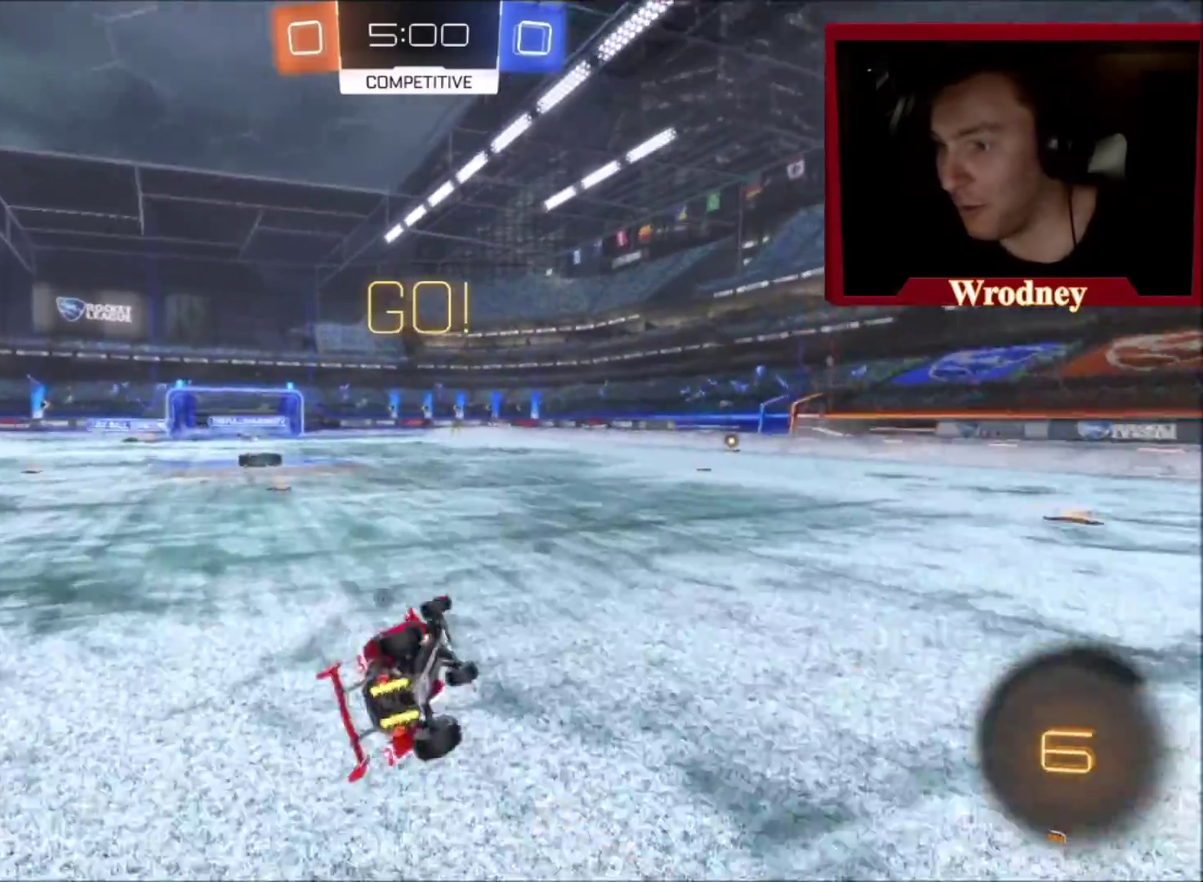
{"buttons": ["X", "R2"], "left_stick": "center", "right_stick": "center", "events": [[100, "L1", "up"], [100, "left_stick", "up-left"], [133, "X", "down"], [200, "X", "up"], [267, "left_stick", "center"], [334, "X", "down"]]}
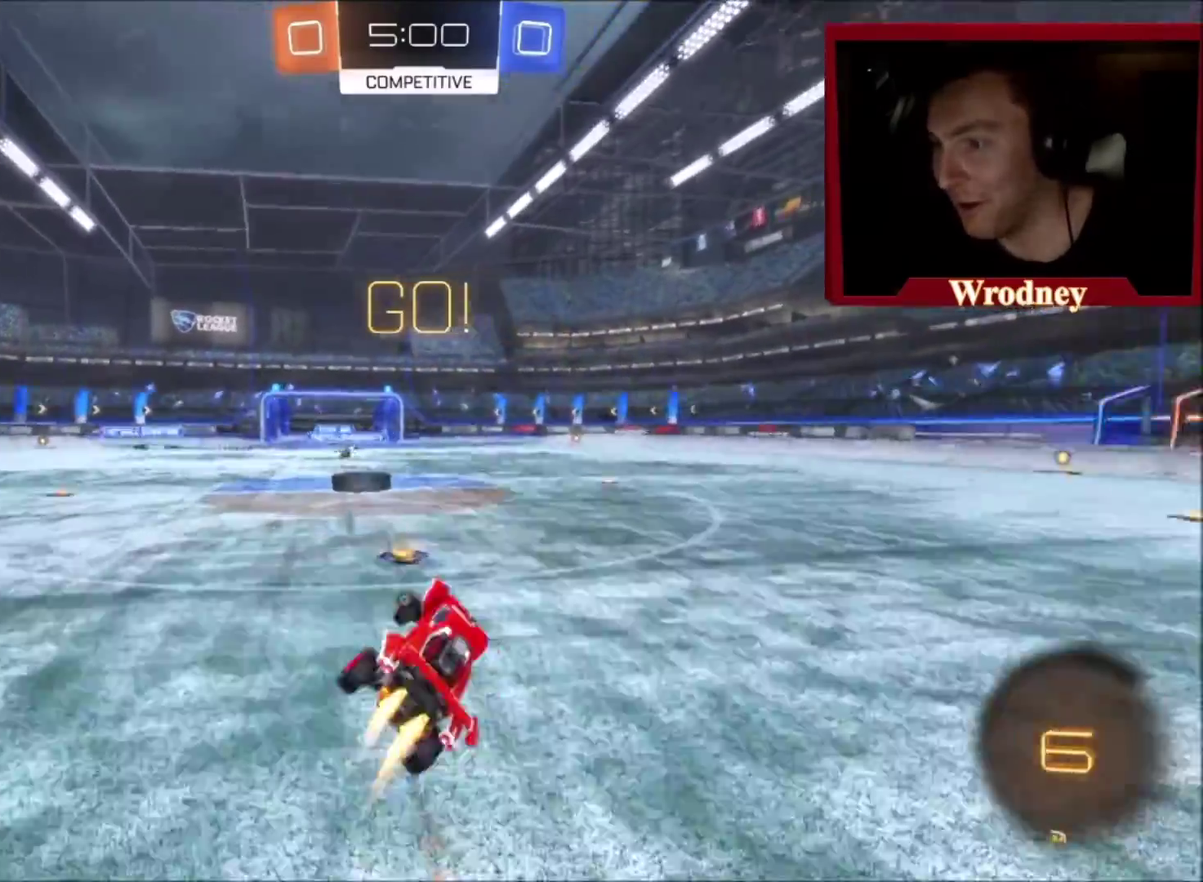
{"buttons": ["A", "L1", "R2"], "left_stick": "up-right", "right_stick": "center", "events": [[201, "left_stick", "left"], [367, "left_stick", "up-left"], [468, "A", "down"], [468, "L1", "down"], [501, "X", "up"], [501, "left_stick", "up-right"]]}
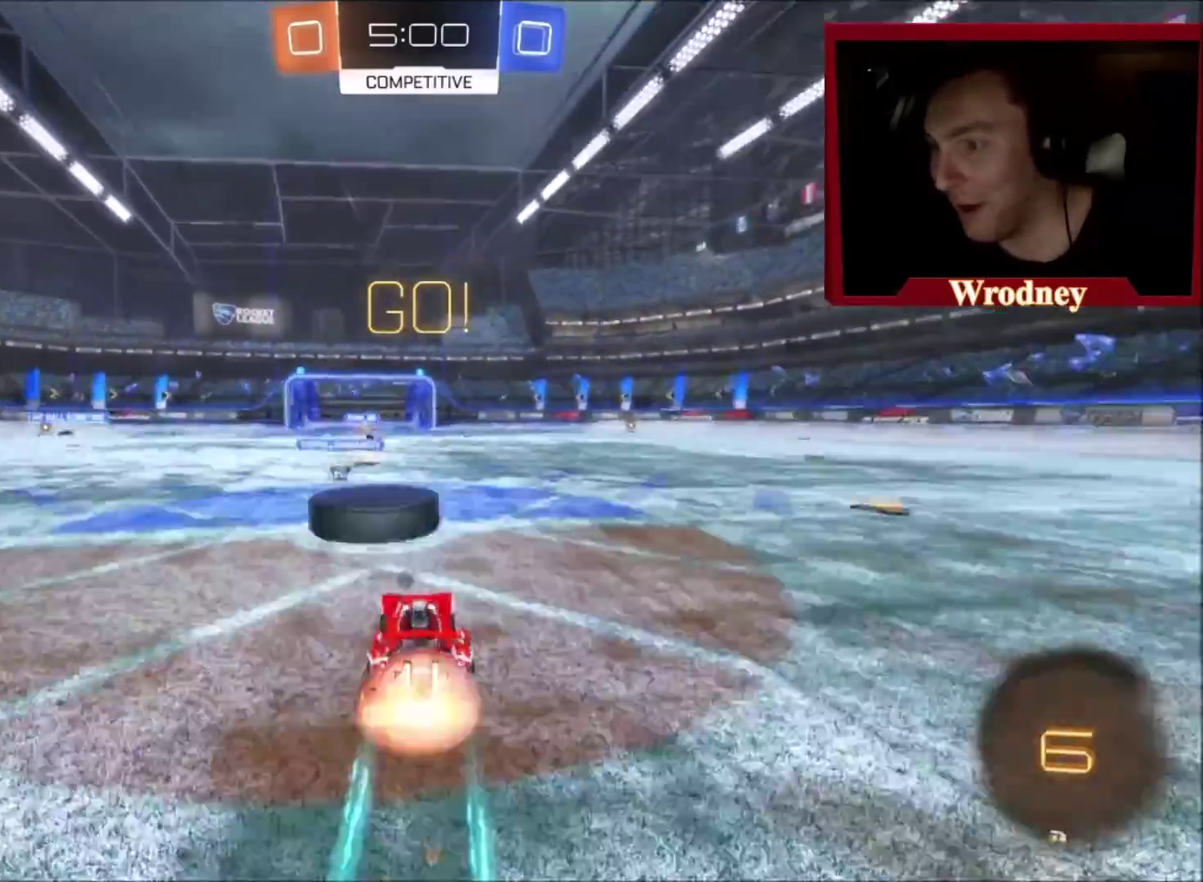
{"buttons": ["L1", "R2"], "left_stick": "up", "right_stick": "center", "events": [[33, "A", "up"], [100, "A", "down"], [100, "X", "down"], [100, "left_stick", "up"], [234, "Y", "down"], [267, "A", "up"], [267, "B", "down"], [367, "X", "up"], [434, "B", "up"], [434, "Y", "up"]]}
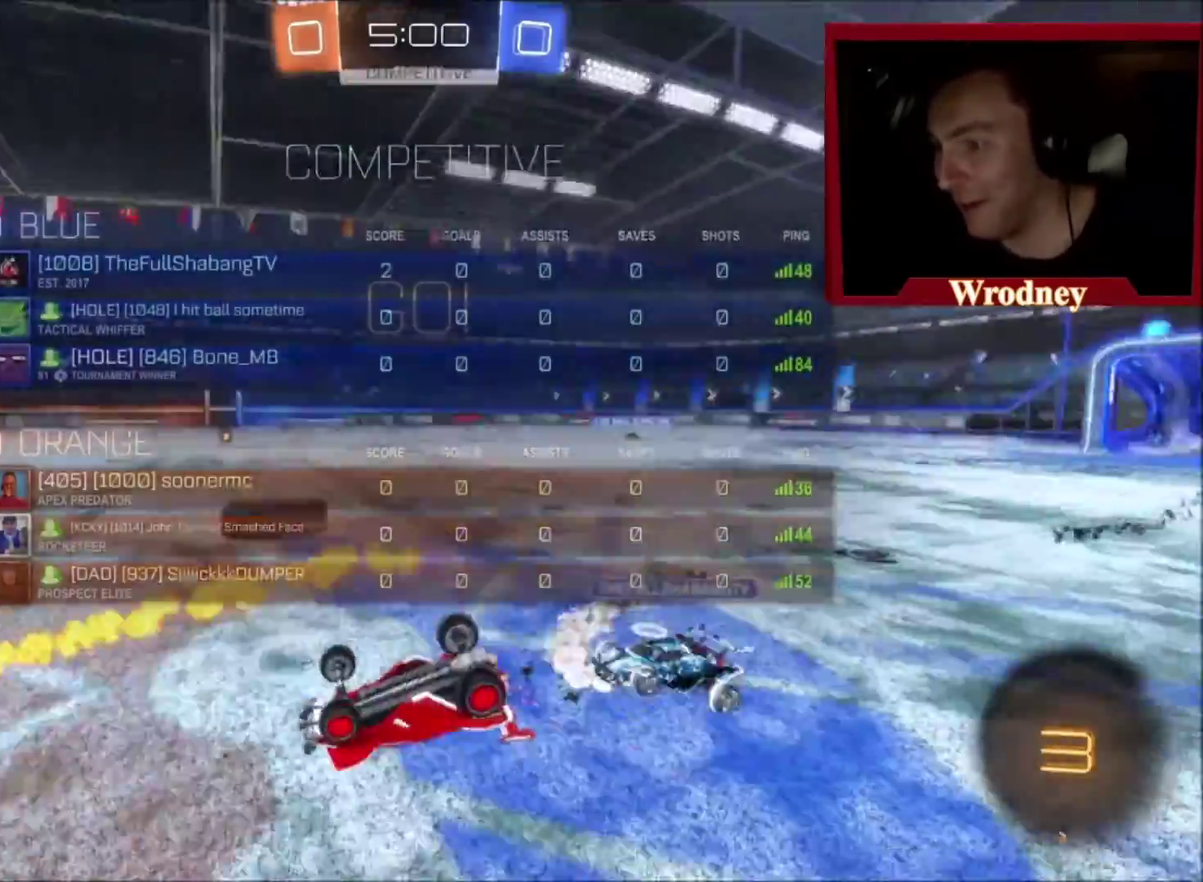
{"buttons": ["R2"], "left_stick": "right", "right_stick": "center", "events": [[34, "left_stick", "up-right"], [134, "L1", "up"], [201, "left_stick", "right"]]}
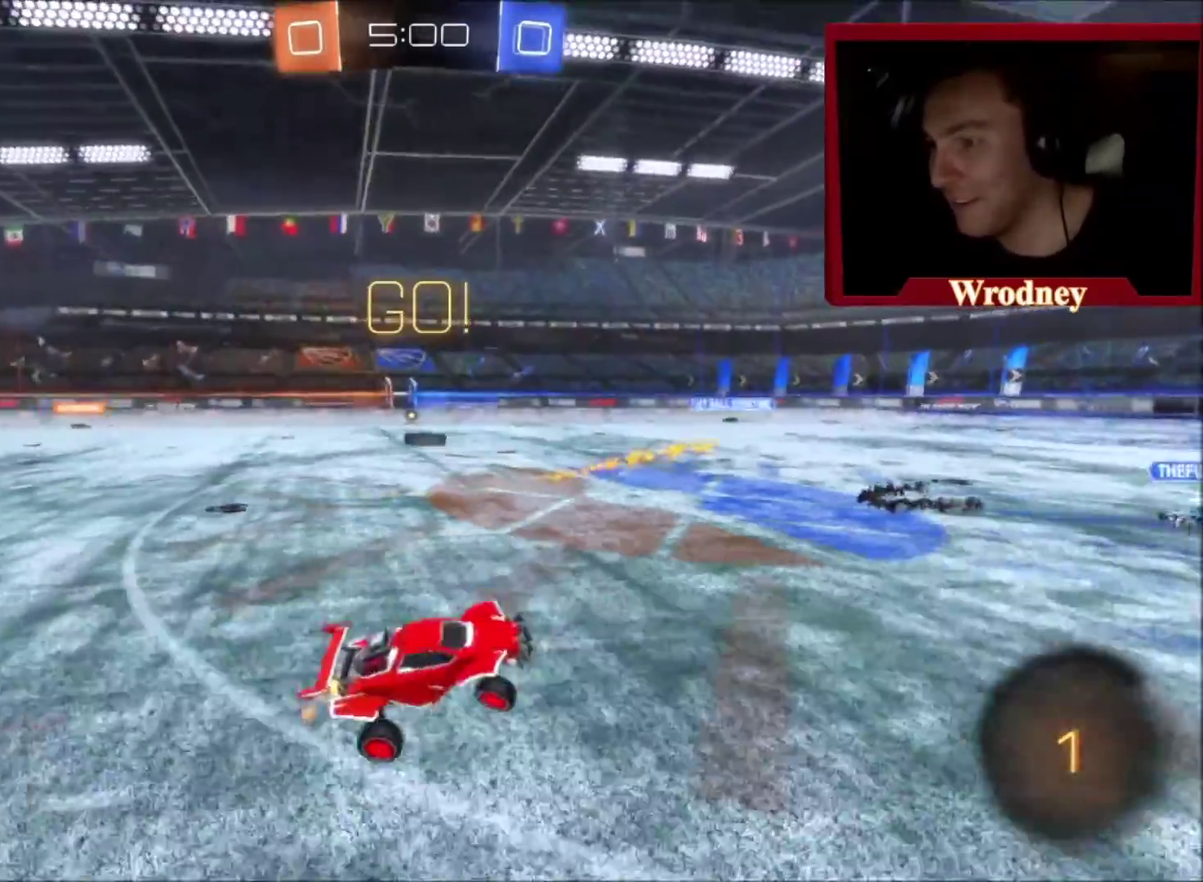
{"buttons": ["R2"], "left_stick": "right", "right_stick": "center", "events": []}
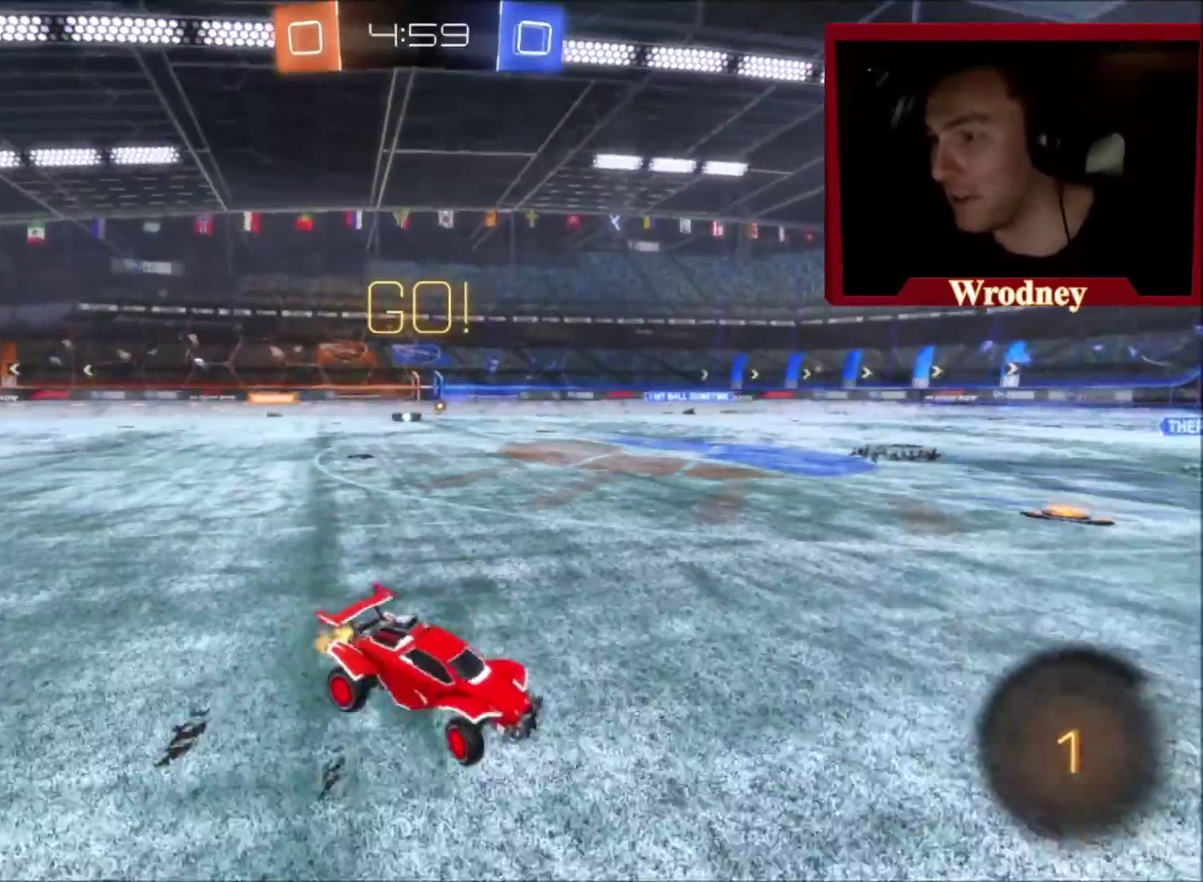
{"buttons": ["R2"], "left_stick": "right", "right_stick": "center", "events": []}
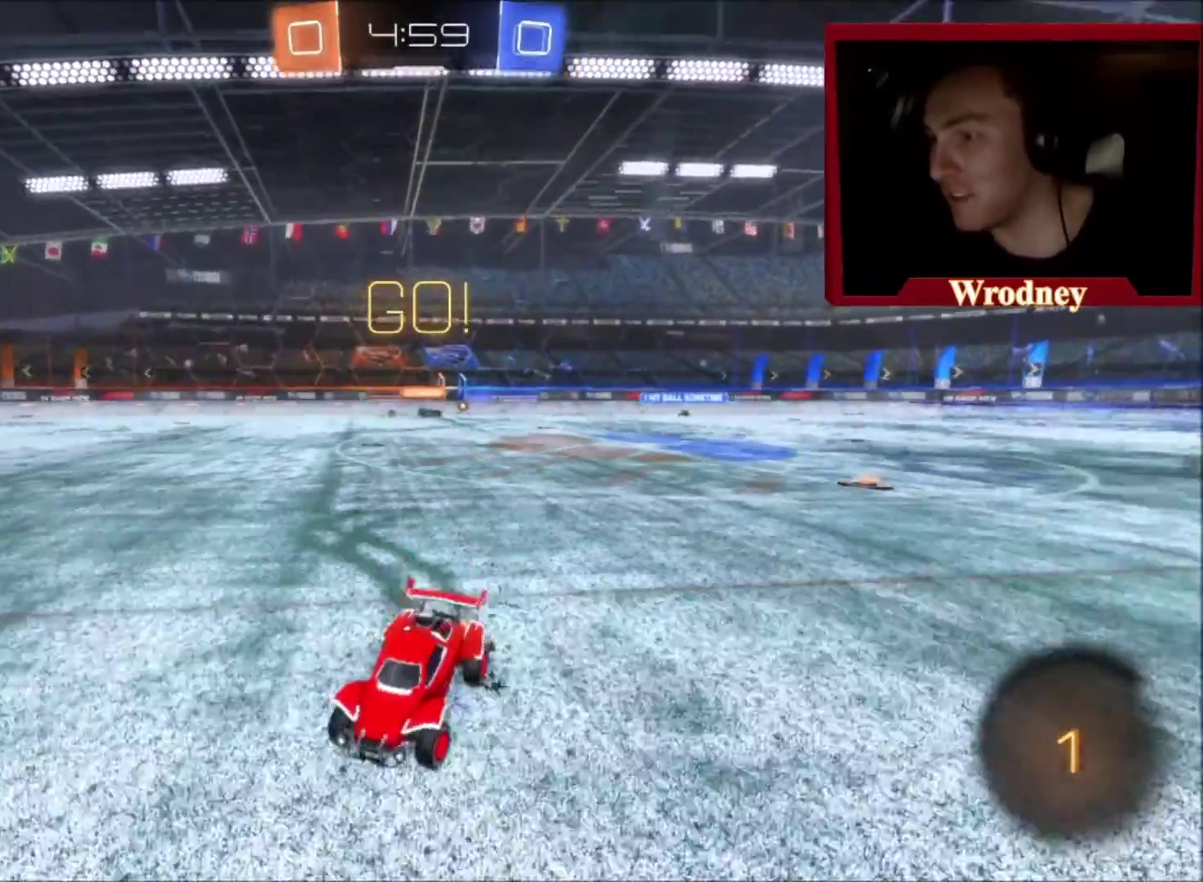
{"buttons": ["R2"], "left_stick": "right", "right_stick": "center", "events": []}
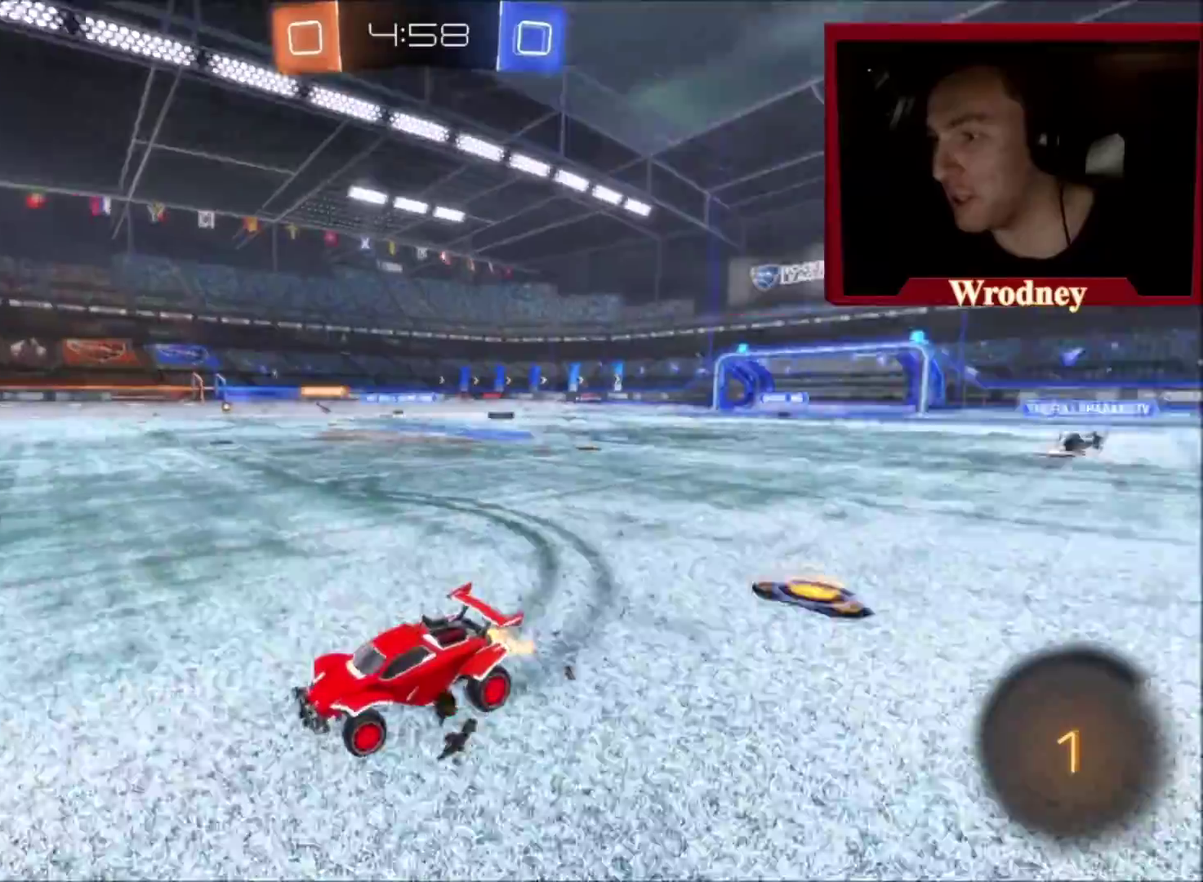
{"buttons": ["R2"], "left_stick": "up", "right_stick": "center", "events": [[101, "left_stick", "up-right"], [167, "A", "down"], [167, "L1", "down"], [167, "left_stick", "up"], [234, "A", "up"], [301, "A", "down"], [401, "A", "up"], [501, "L1", "up"]]}
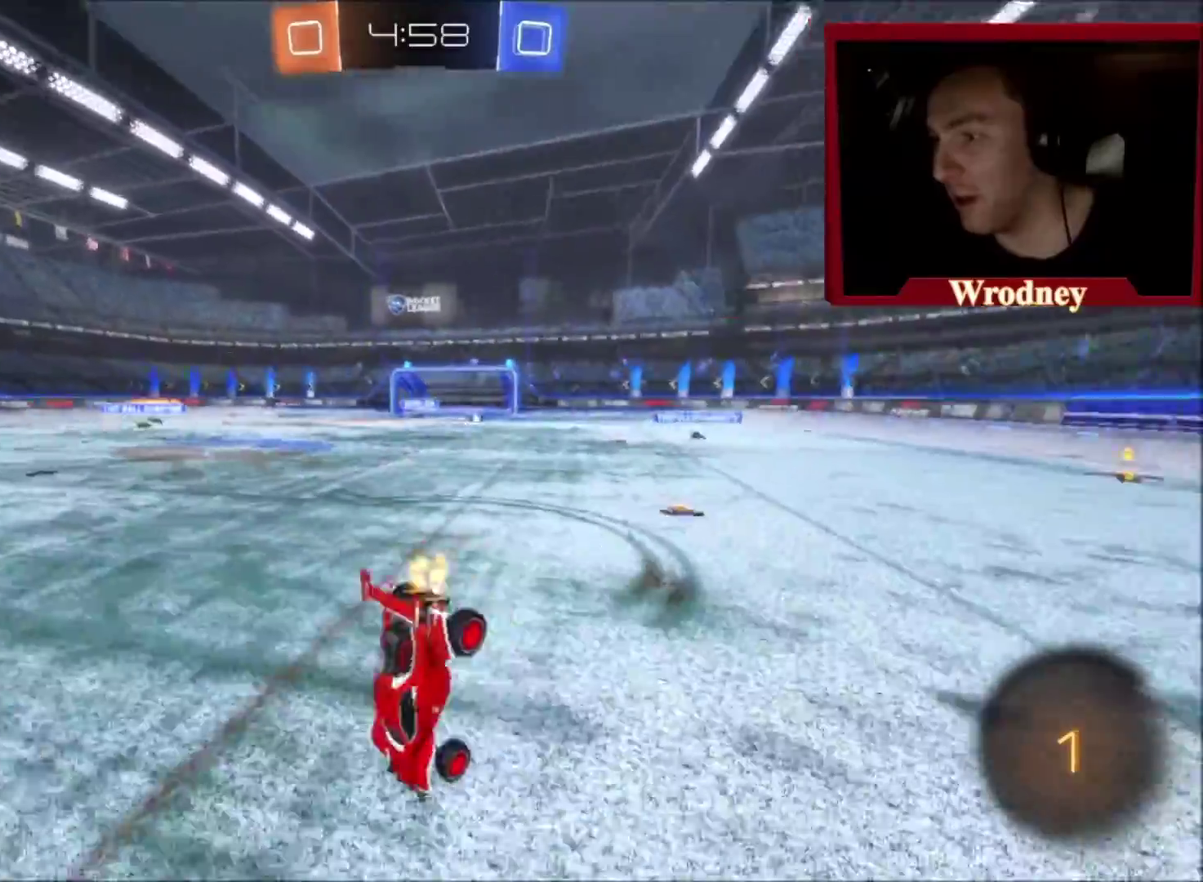
{"buttons": ["R2"], "left_stick": "center", "right_stick": "center", "events": [[167, "left_stick", "center"]]}
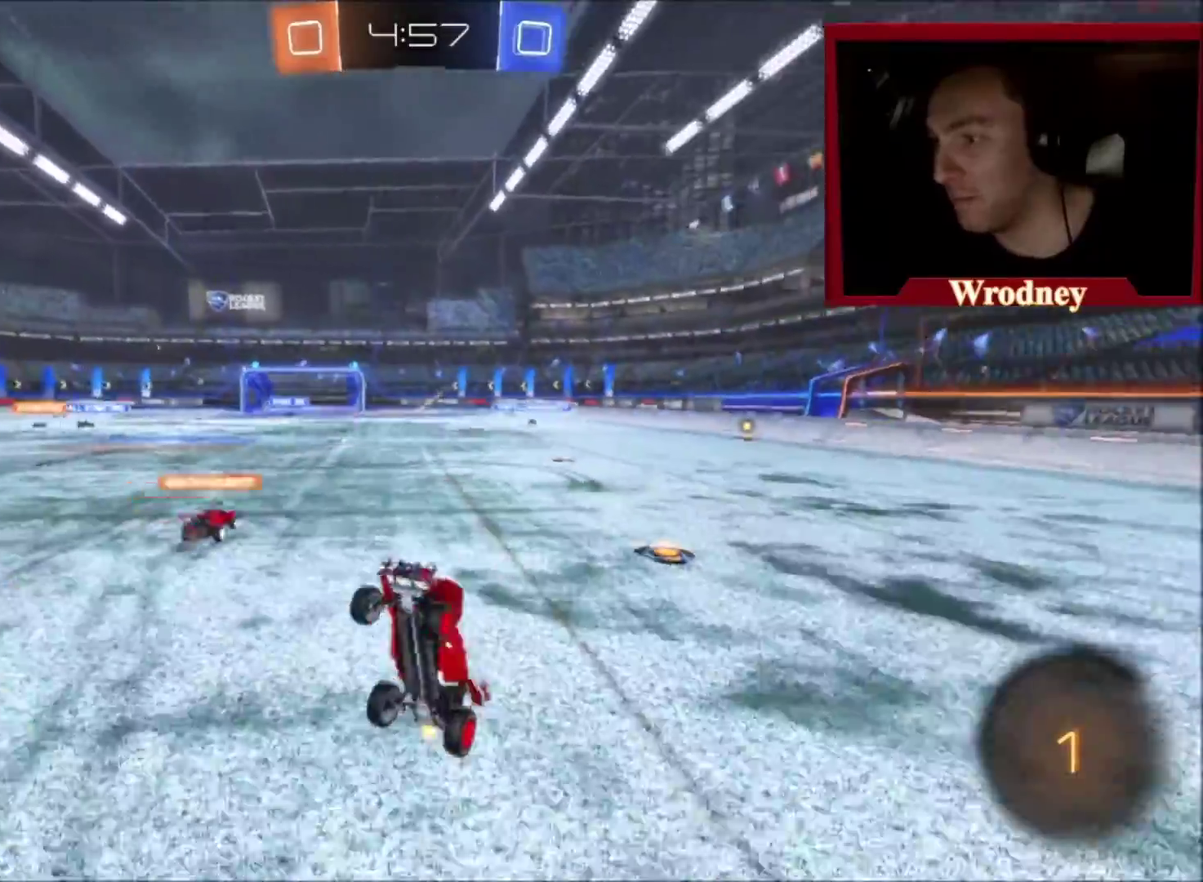
{"buttons": ["R2"], "left_stick": "left", "right_stick": "center", "events": [[201, "left_stick", "left"], [367, "Y", "down"], [468, "Y", "up"]]}
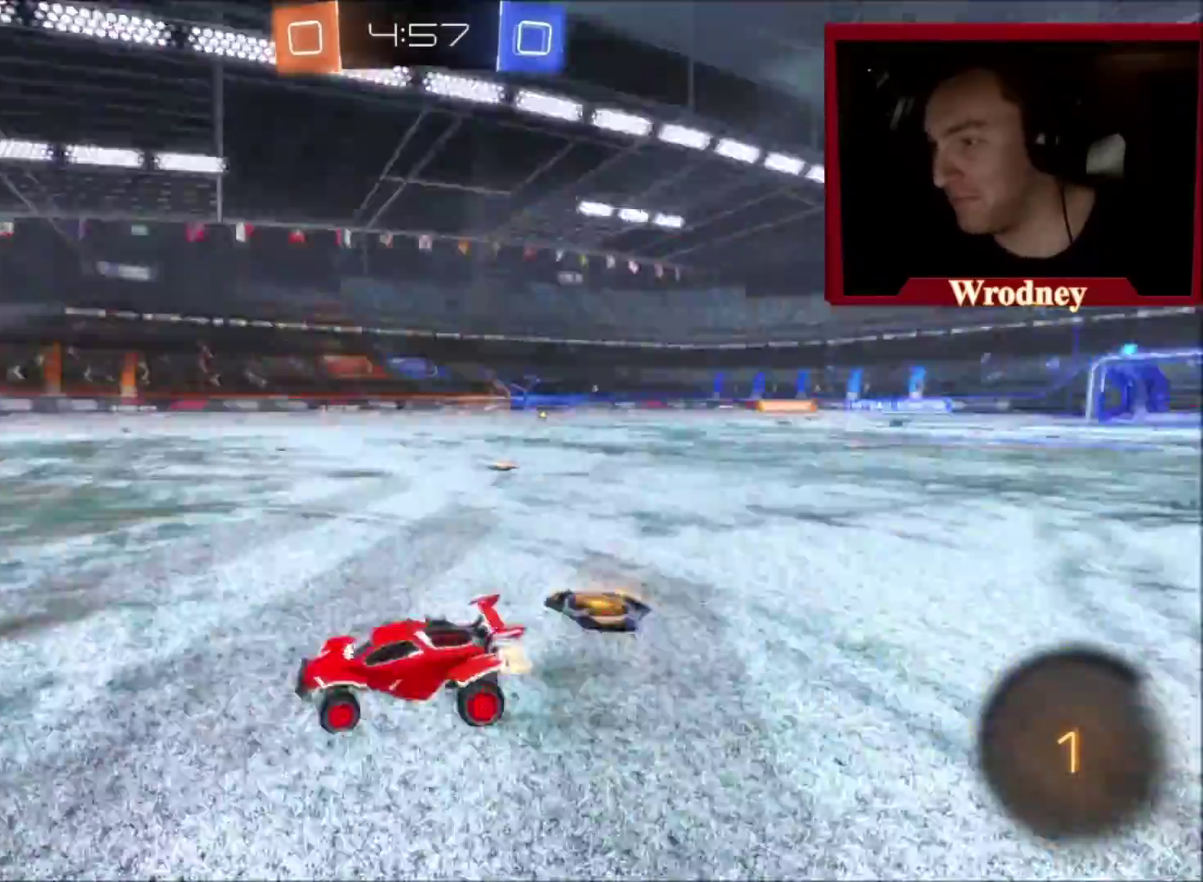
{"buttons": ["R2"], "left_stick": "left", "right_stick": "center", "events": []}
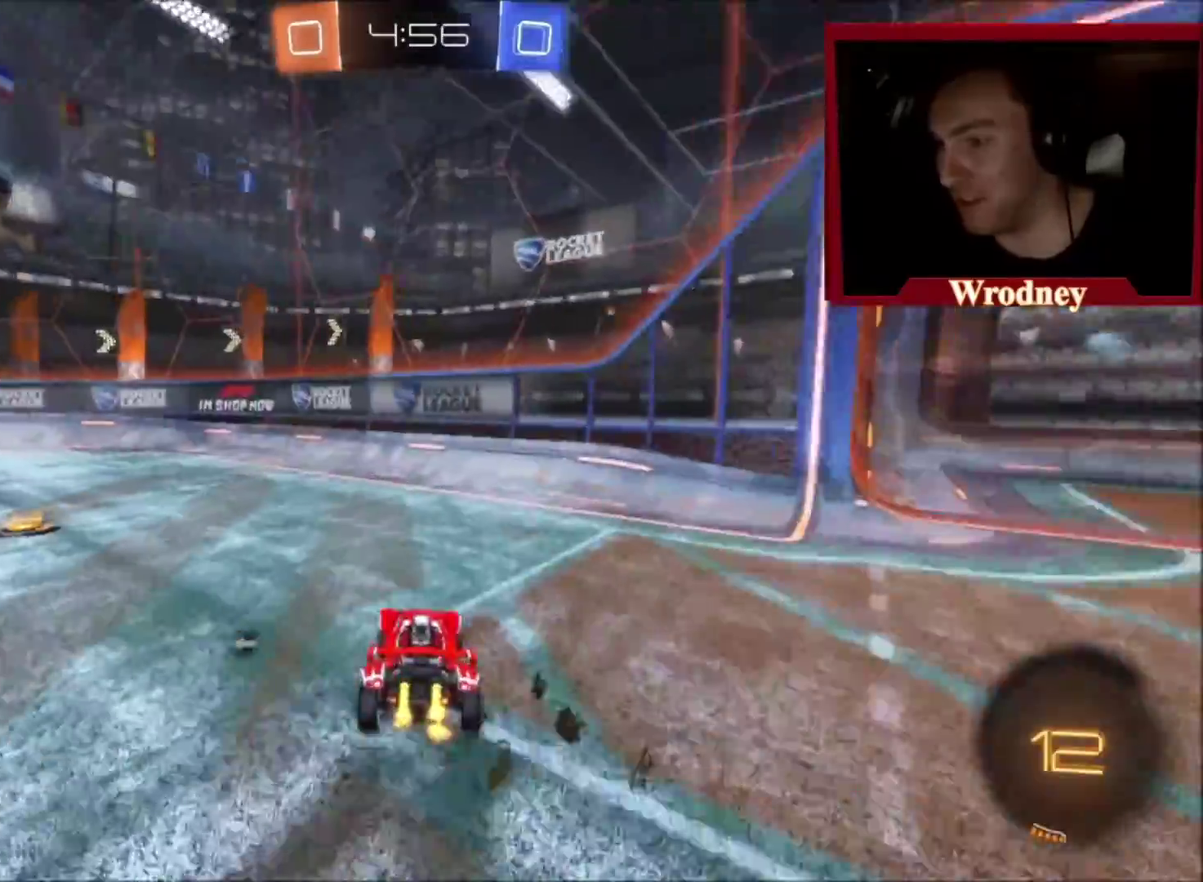
{"buttons": ["R2"], "left_stick": "center", "right_stick": "center", "events": [[167, "Y", "down"], [267, "left_stick", "up-left"], [301, "X", "down"], [367, "X", "up"], [367, "Y", "up"], [367, "left_stick", "center"]]}